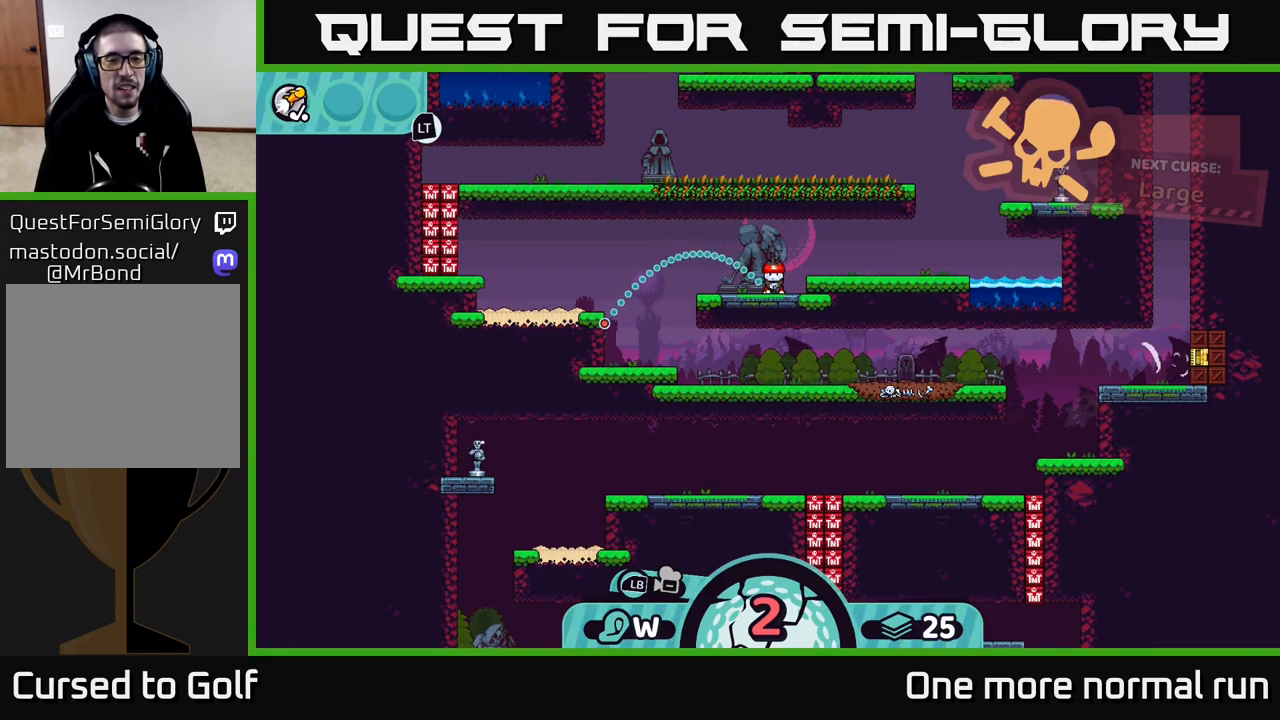
Gameplay with a controller (Xbox layout); each line is a JSON object with the inputs held at the frame after it. "button_events" lists button changes between this image and that frame as [ms after this image, input, new state], when the widget could be followed in between (sticks are given only as held states).
{"buttons": [], "left_stick": "center", "right_stick": "center", "button_events": []}
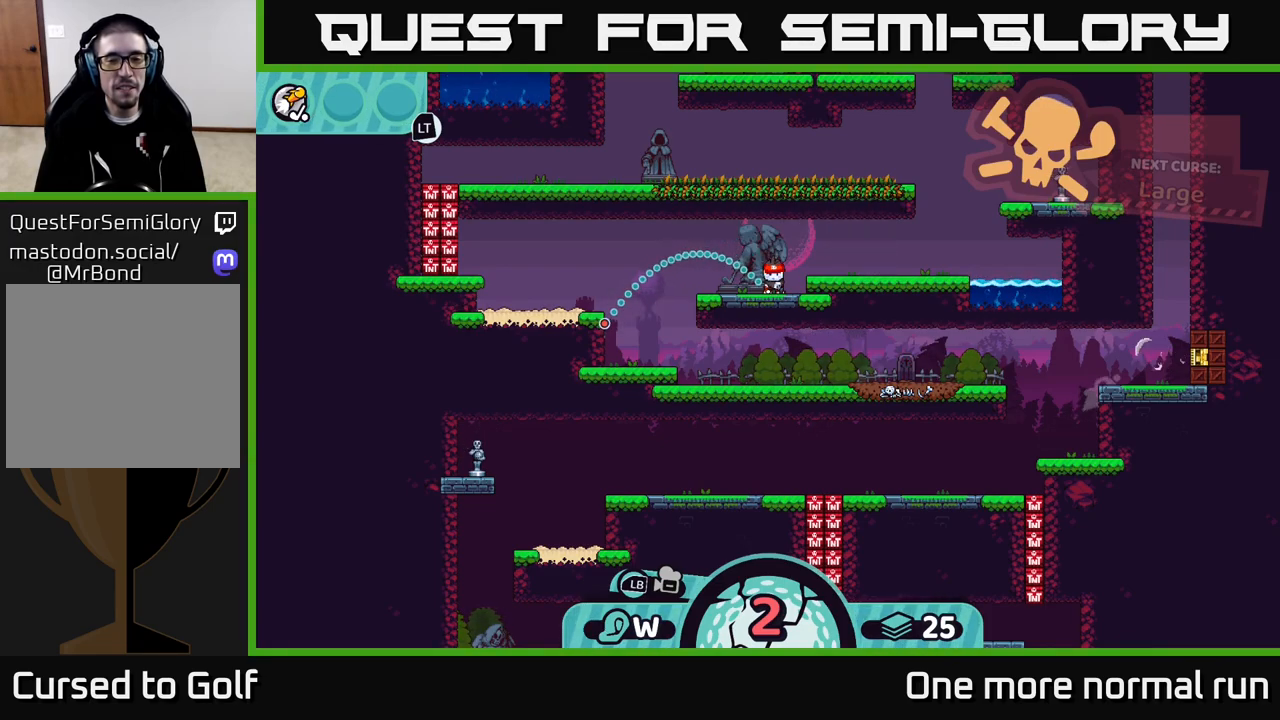
{"buttons": [], "left_stick": "center", "right_stick": "center", "button_events": []}
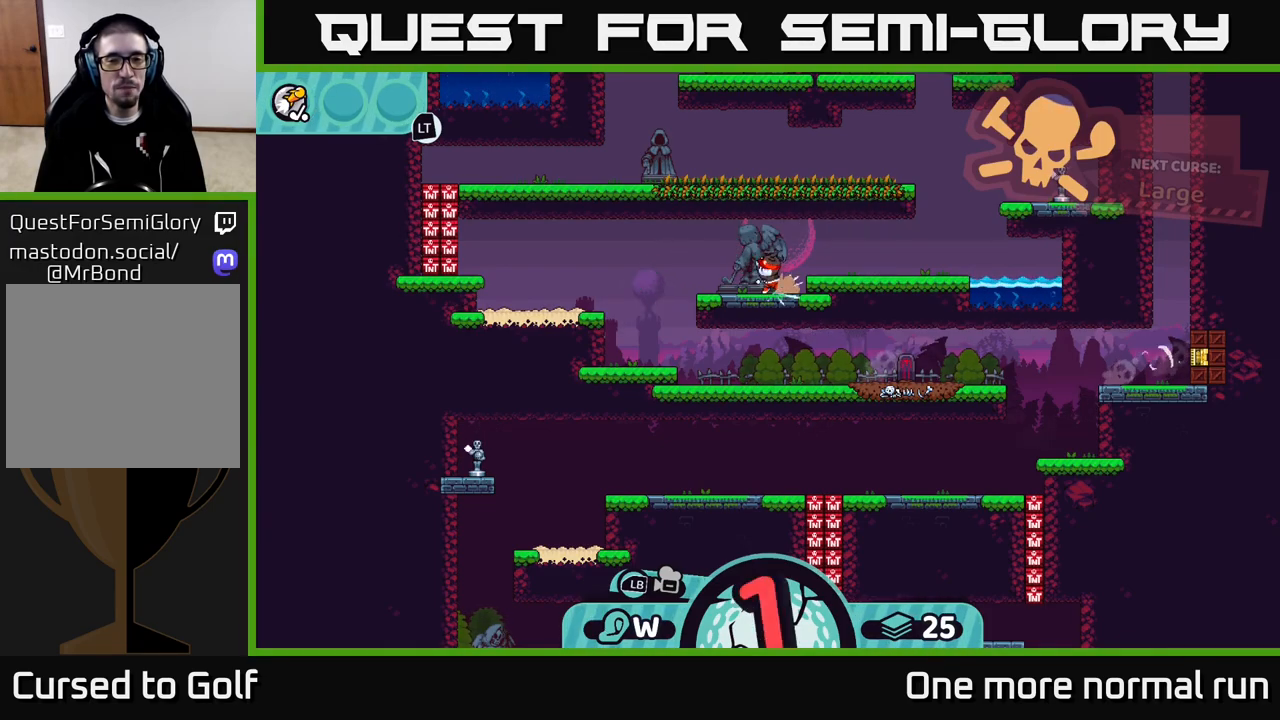
{"buttons": [], "left_stick": "center", "right_stick": "center", "button_events": []}
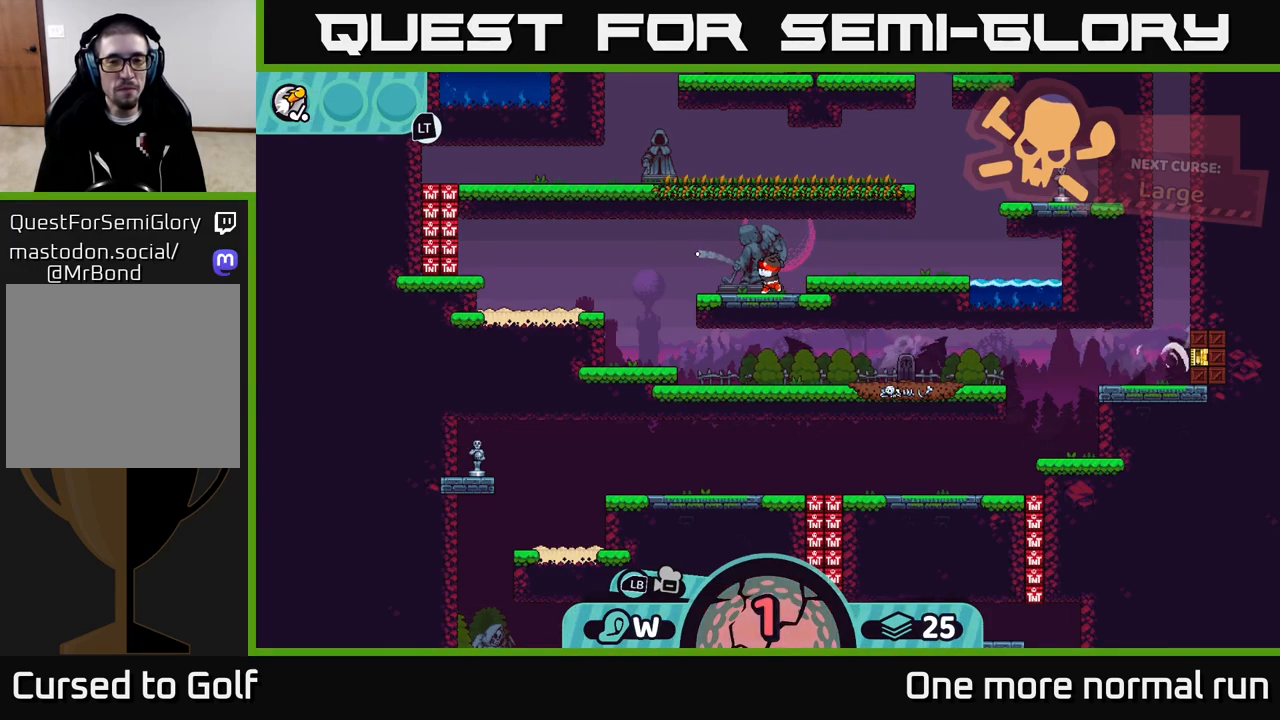
{"buttons": [], "left_stick": "right", "right_stick": "center", "button_events": [[333, "A", "down"], [433, "A", "up"]]}
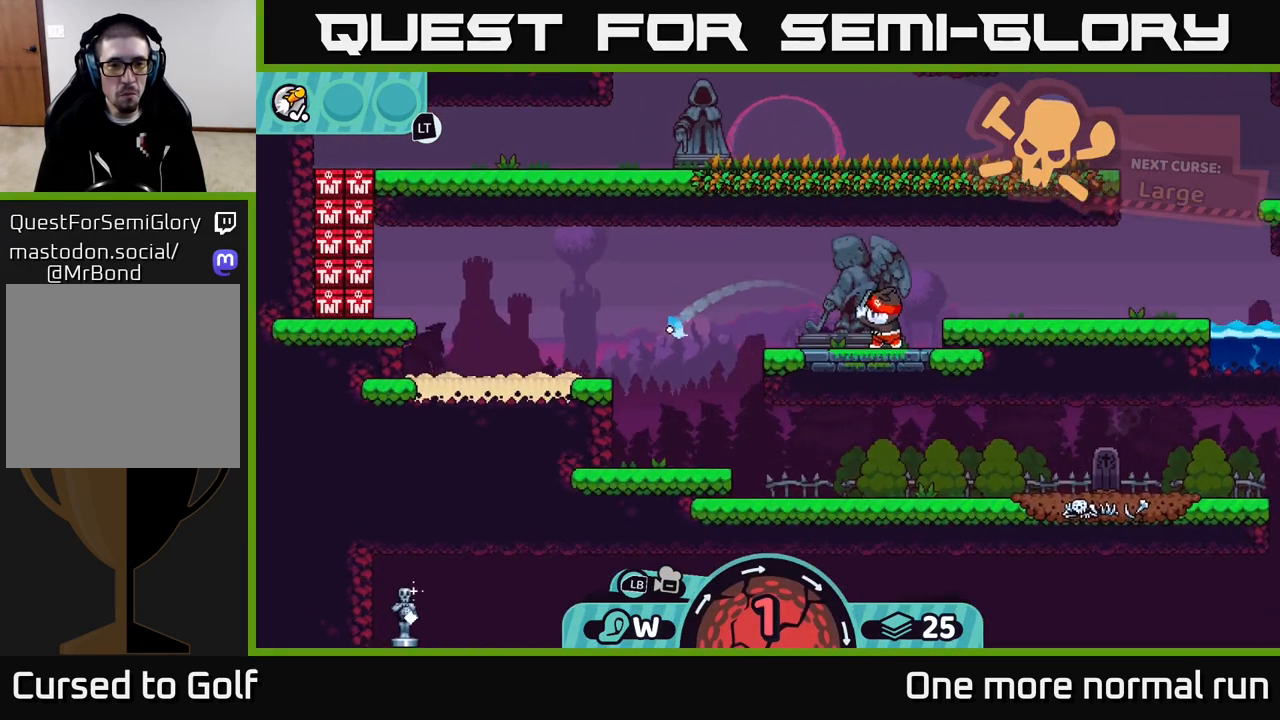
{"buttons": [], "left_stick": "right", "right_stick": "center", "button_events": [[33, "A", "down"], [100, "A", "up"], [200, "A", "down"], [283, "A", "up"], [333, "A", "down"], [467, "A", "up"]]}
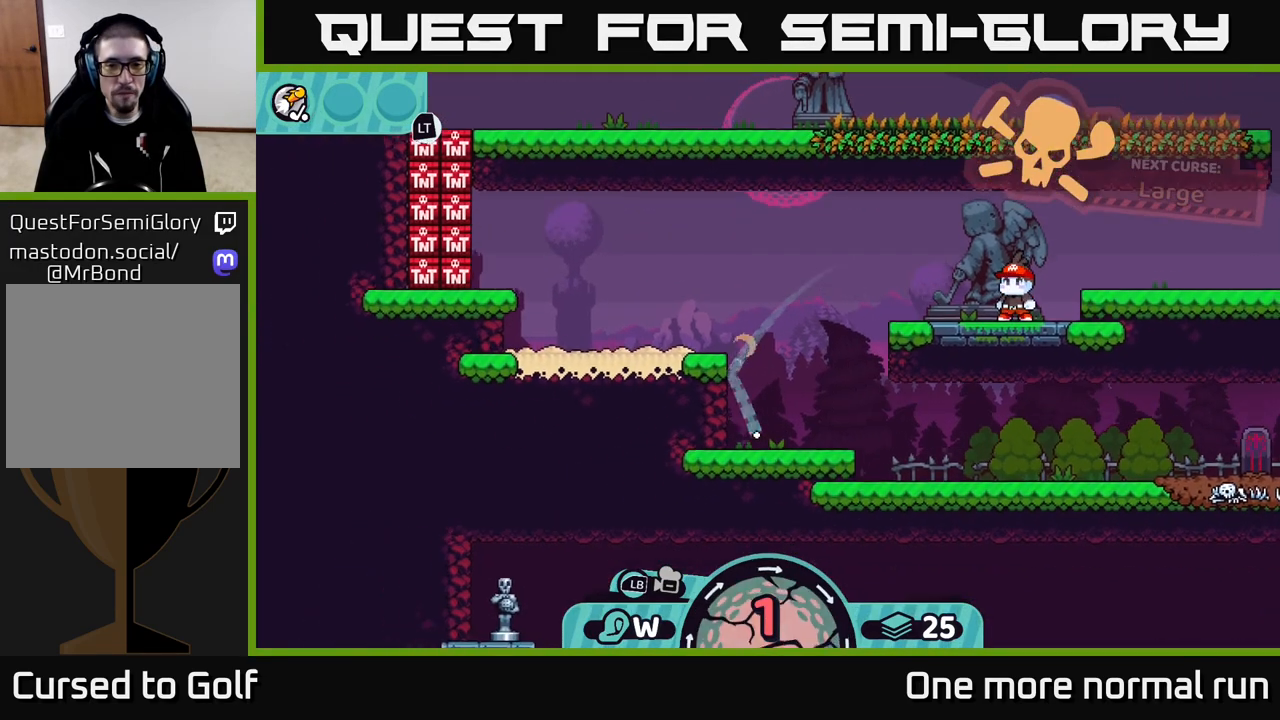
{"buttons": ["A"], "left_stick": "right", "right_stick": "center", "button_events": [[33, "A", "down"], [150, "A", "up"], [233, "A", "down"], [317, "A", "up"], [433, "A", "down"]]}
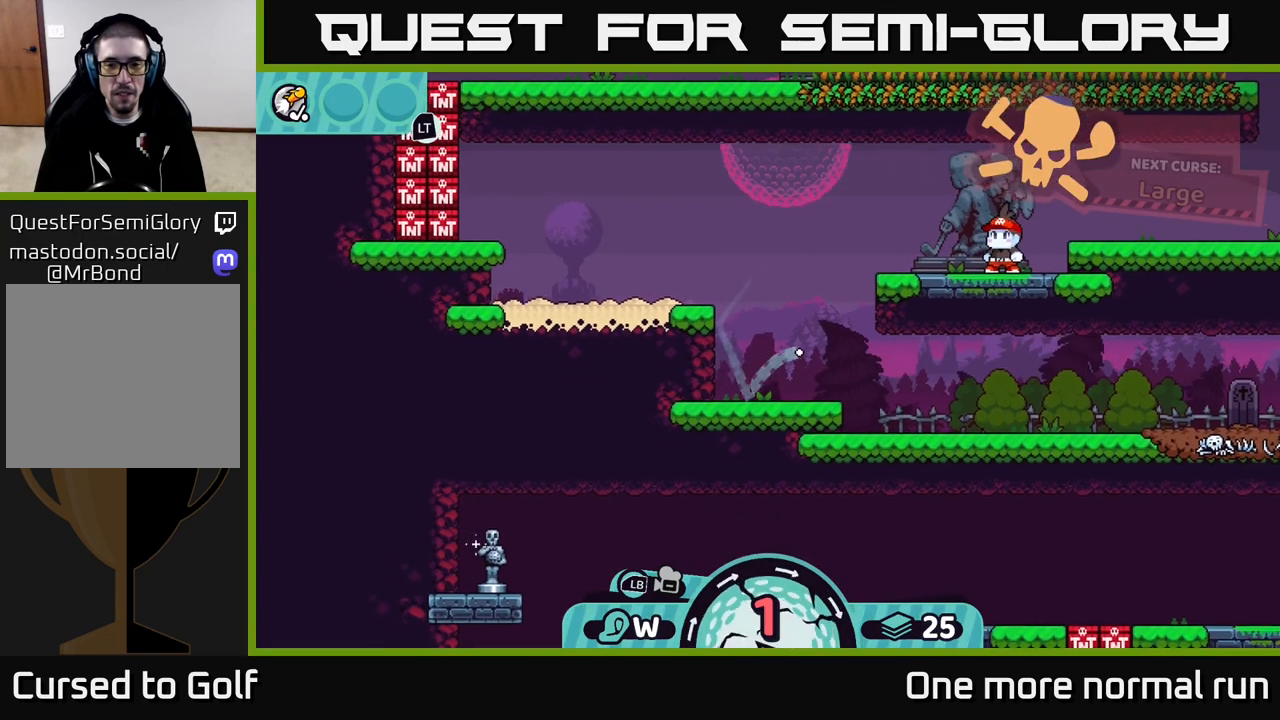
{"buttons": [], "left_stick": "right", "right_stick": "center", "button_events": [[83, "A", "up"], [167, "A", "down"], [283, "A", "up"], [367, "A", "down"], [500, "A", "up"]]}
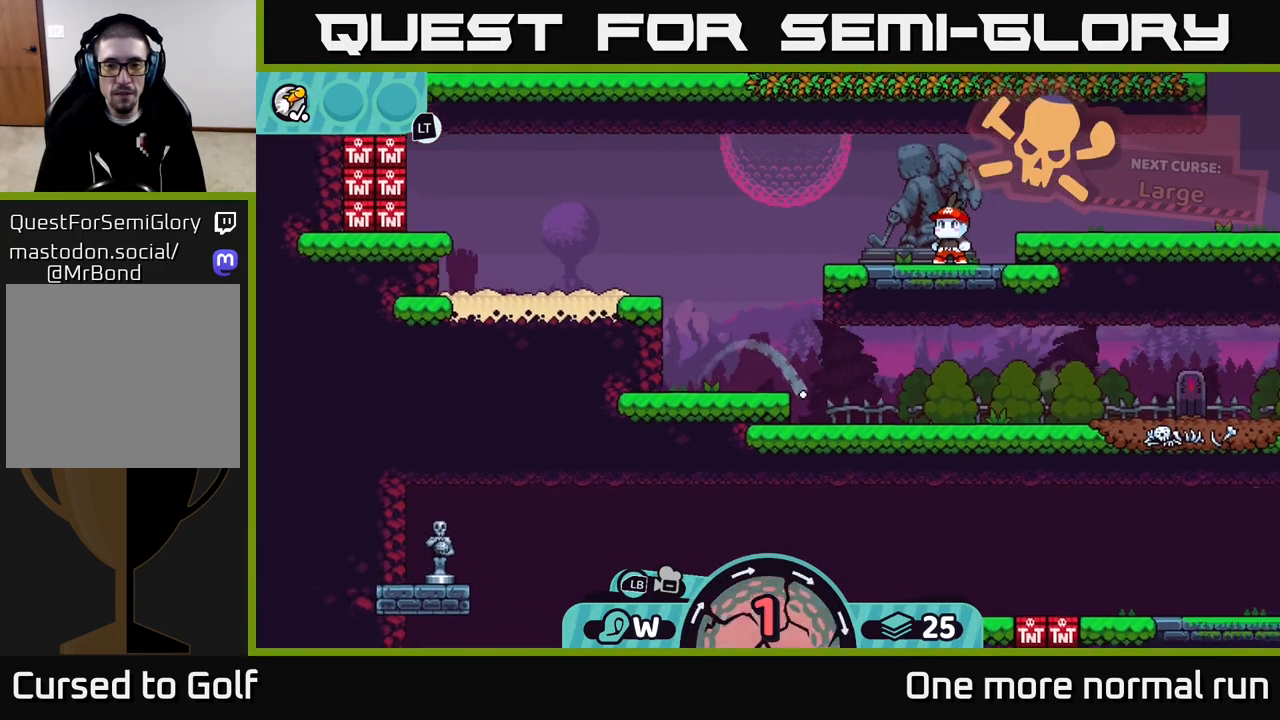
{"buttons": ["A"], "left_stick": "right", "right_stick": "center", "button_events": [[100, "A", "down"], [183, "A", "up"], [283, "A", "down"], [400, "A", "up"], [500, "A", "down"]]}
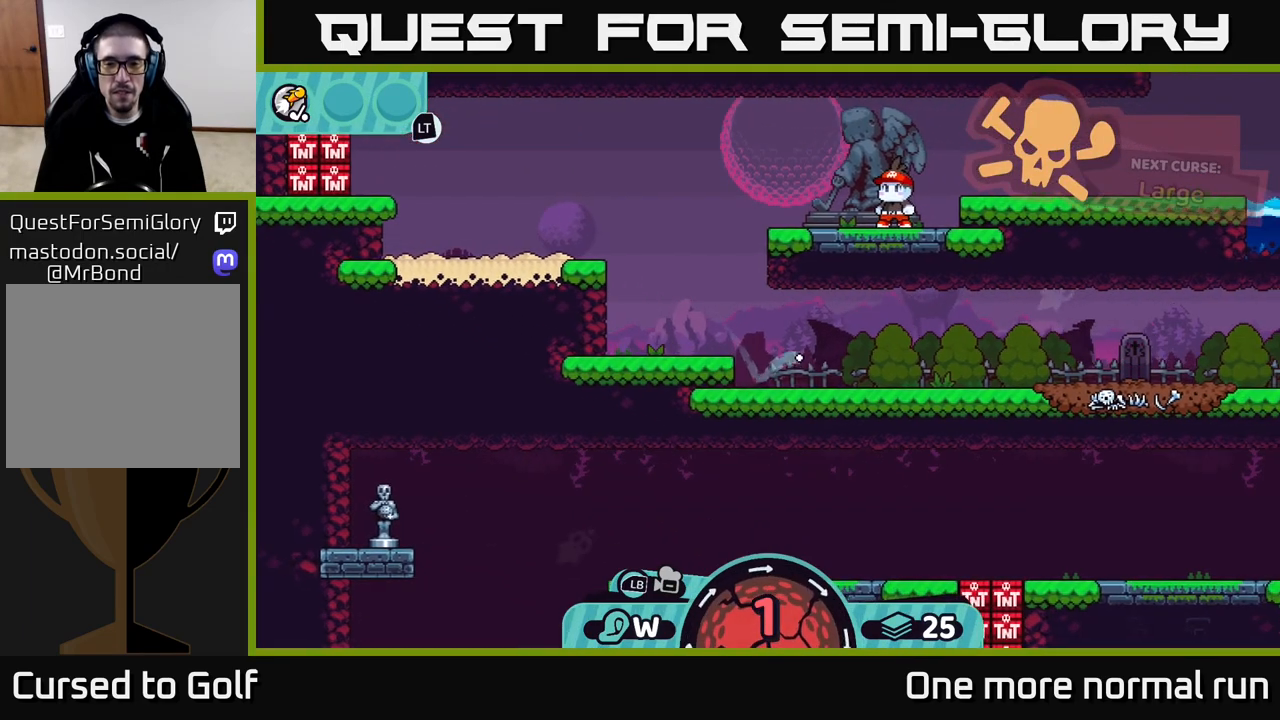
{"buttons": [], "left_stick": "right", "right_stick": "center", "button_events": [[100, "A", "up"], [183, "A", "down"], [283, "A", "up"], [383, "A", "down"], [483, "A", "up"]]}
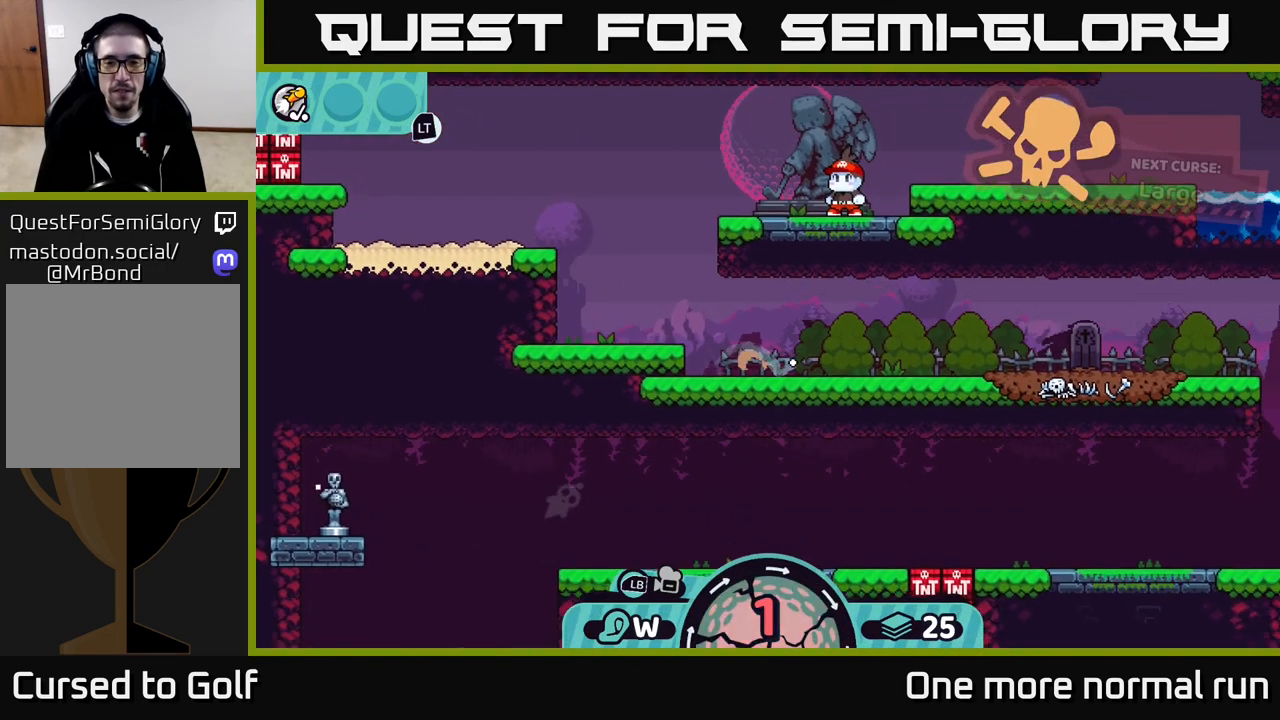
{"buttons": ["A"], "left_stick": "right", "right_stick": "center", "button_events": [[67, "A", "down"], [183, "A", "up"], [283, "A", "down"], [383, "A", "up"], [483, "A", "down"]]}
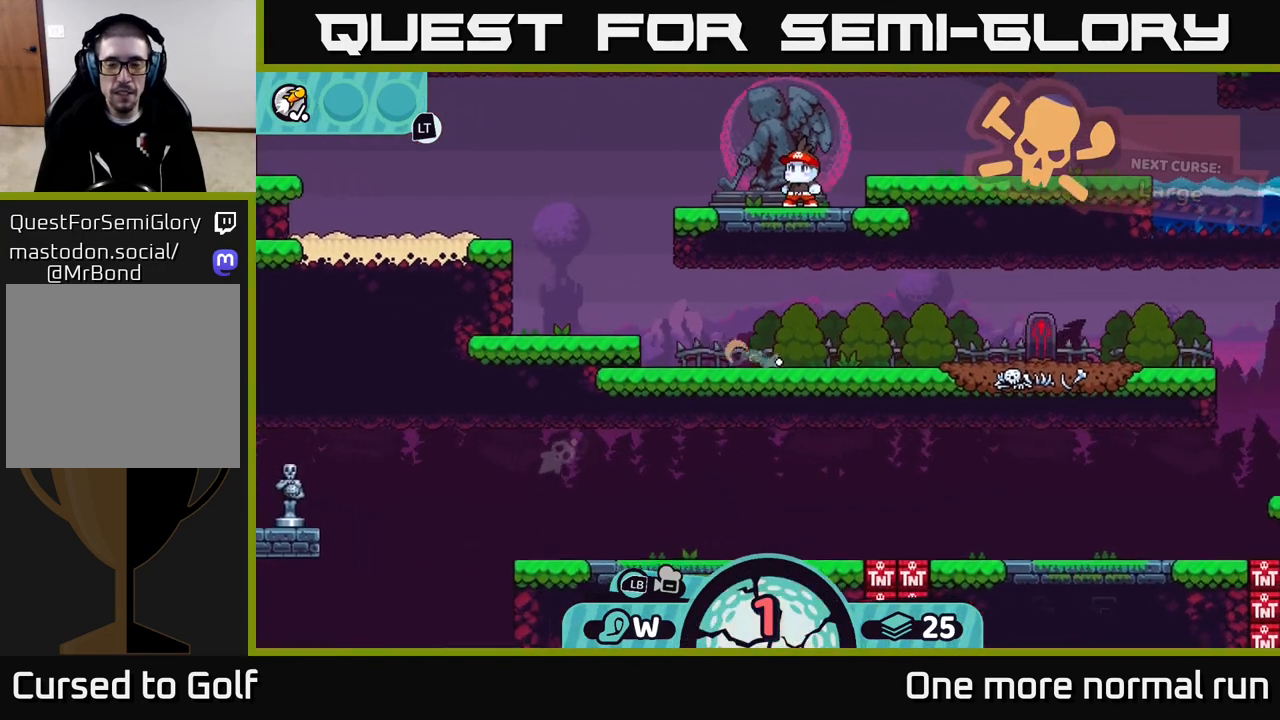
{"buttons": [], "left_stick": "right", "right_stick": "center", "button_events": [[83, "A", "up"], [183, "A", "down"], [267, "A", "up"], [383, "A", "down"], [467, "A", "up"]]}
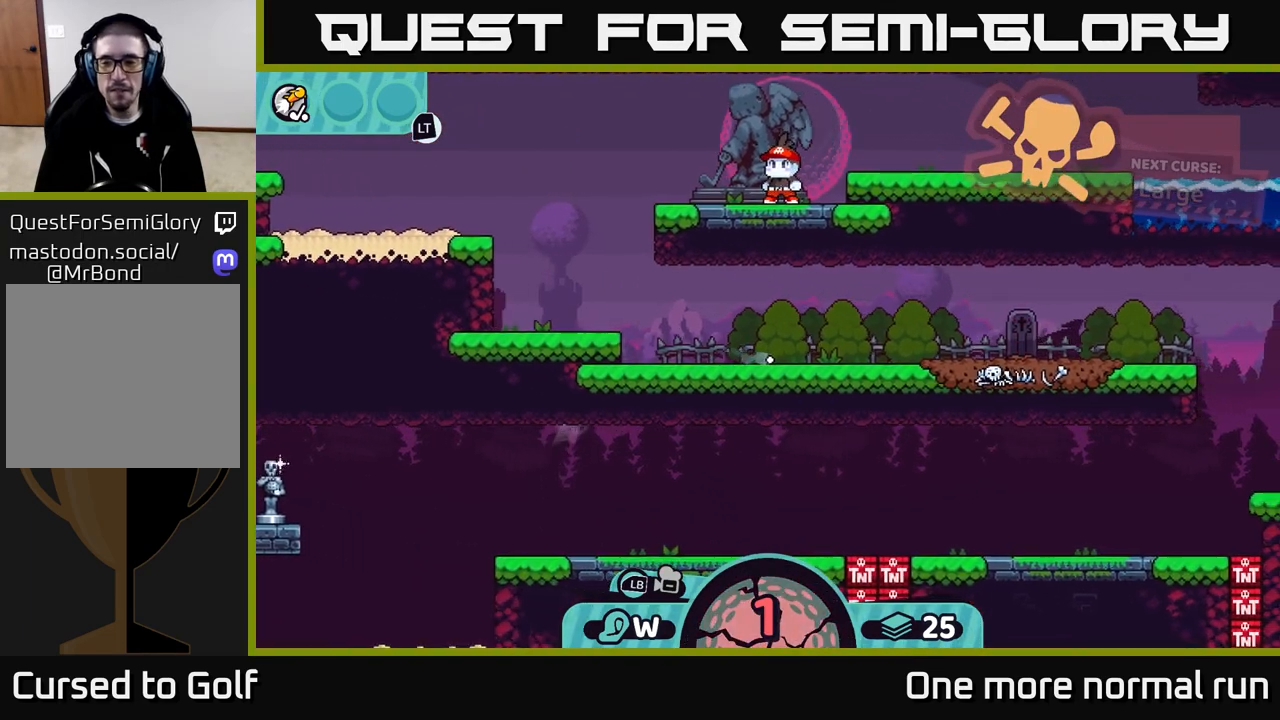
{"buttons": [], "left_stick": "center", "right_stick": "right", "button_events": []}
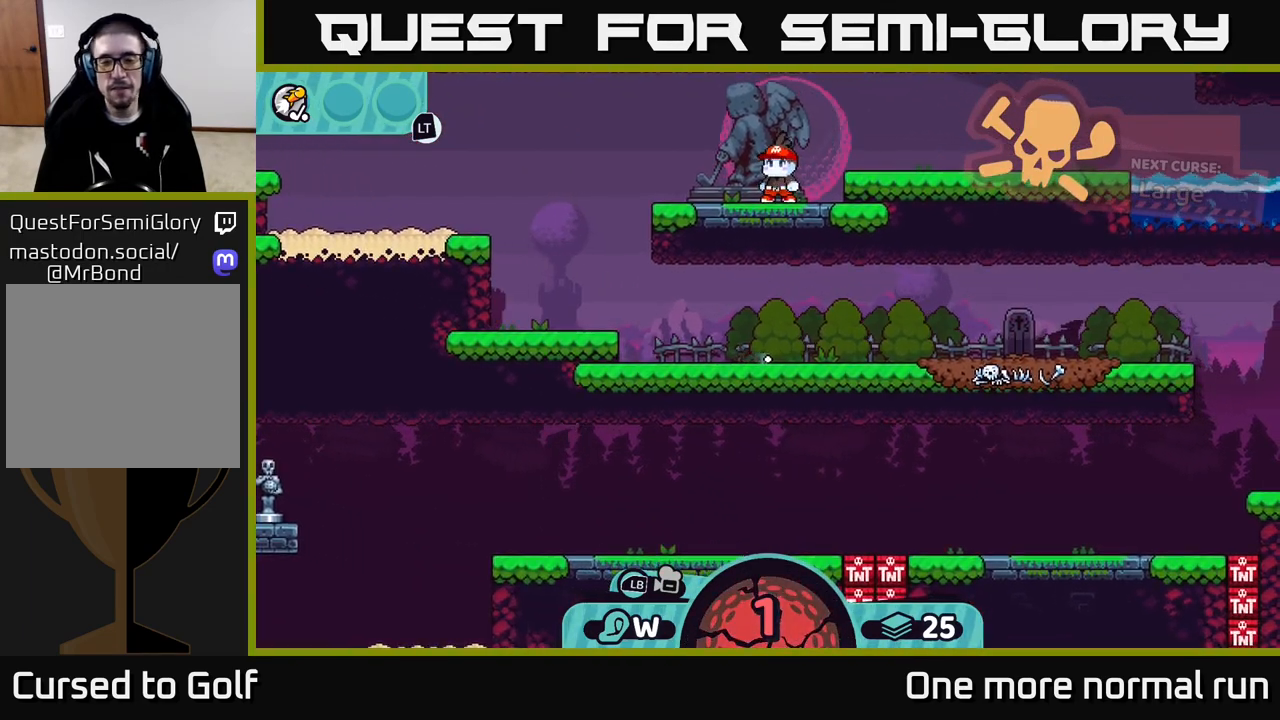
{"buttons": [], "left_stick": "center", "right_stick": "right", "button_events": []}
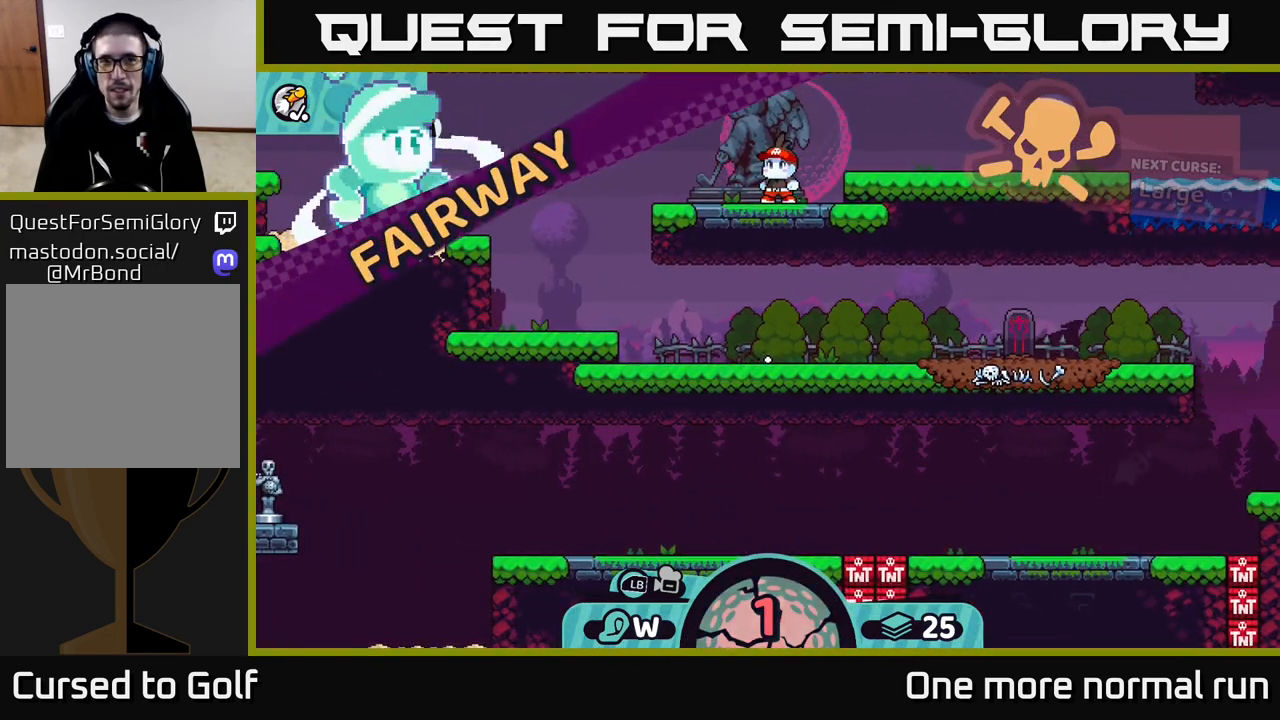
{"buttons": [], "left_stick": "center", "right_stick": "center", "button_events": []}
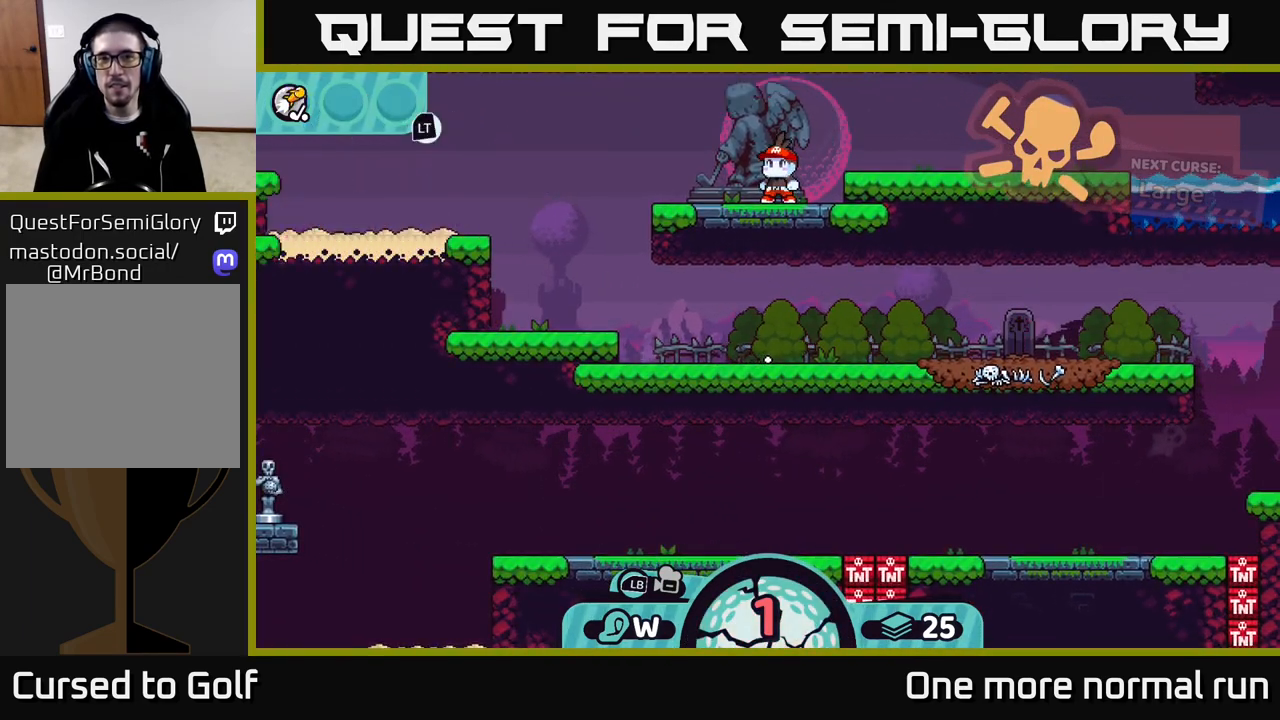
{"buttons": [], "left_stick": "center", "right_stick": "center", "button_events": []}
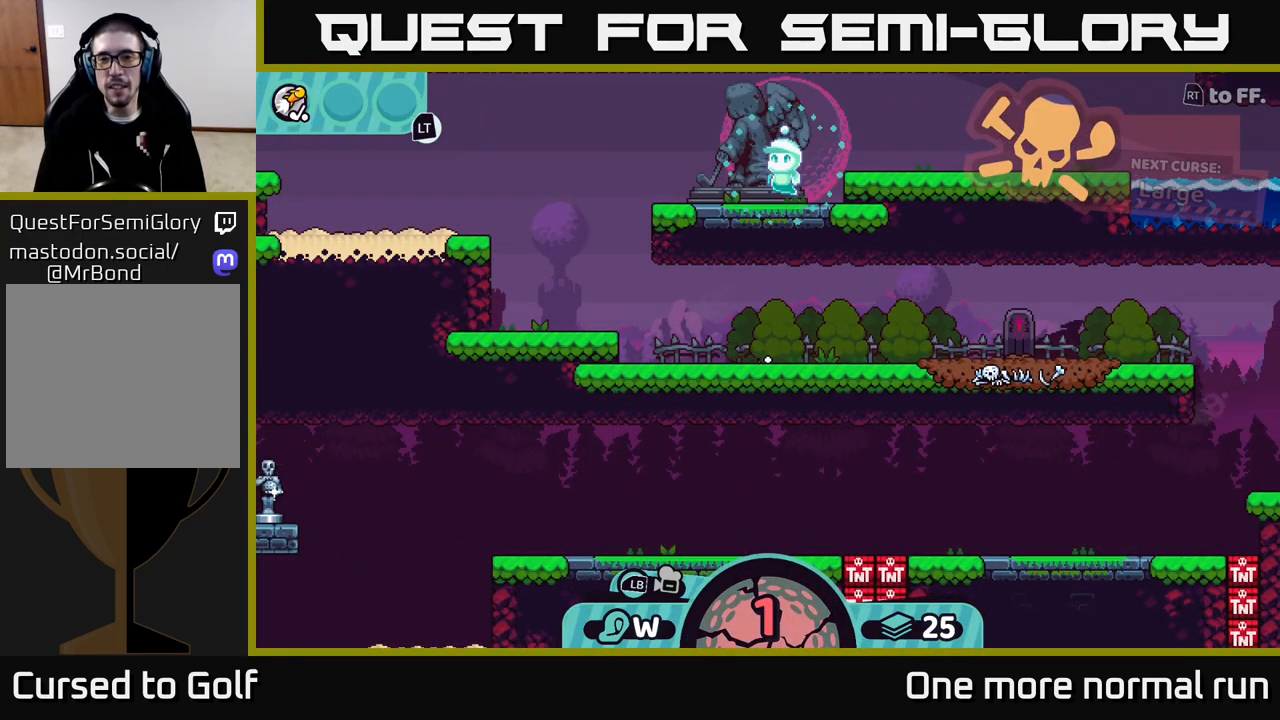
{"buttons": [], "left_stick": "center", "right_stick": "center", "button_events": []}
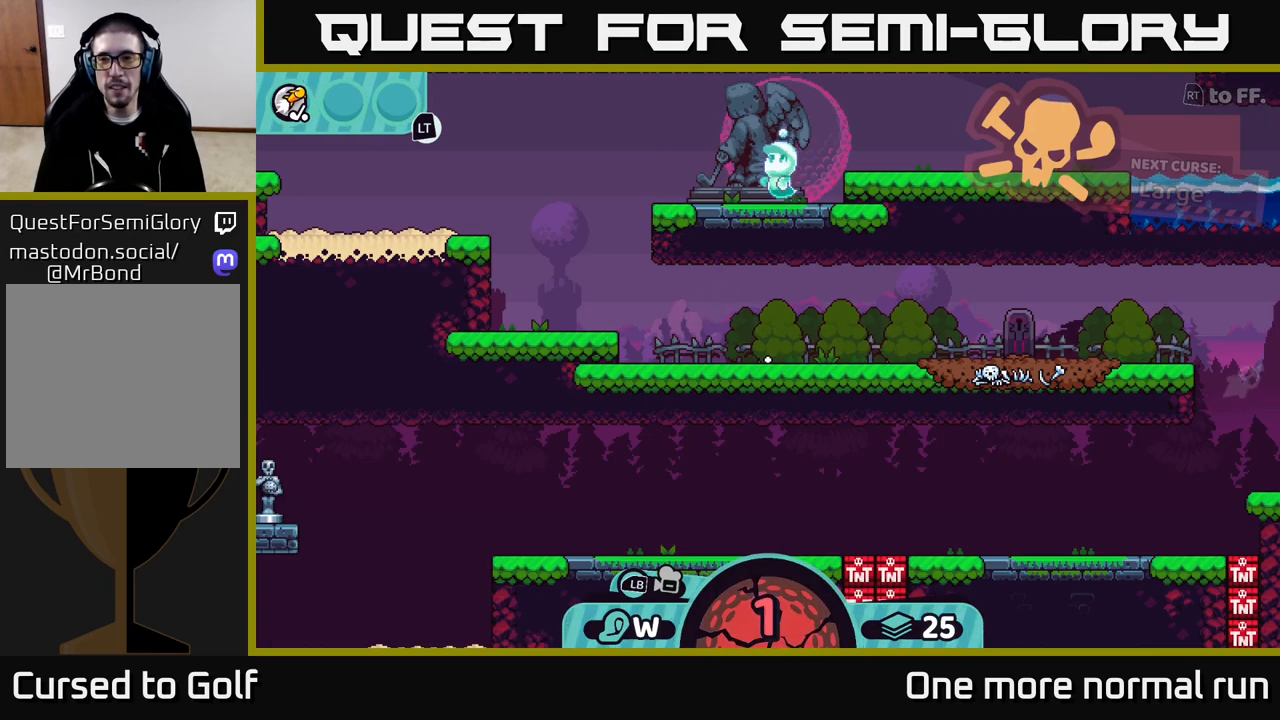
{"buttons": ["R2"], "left_stick": "center", "right_stick": "center", "button_events": [[83, "R2", "down"]]}
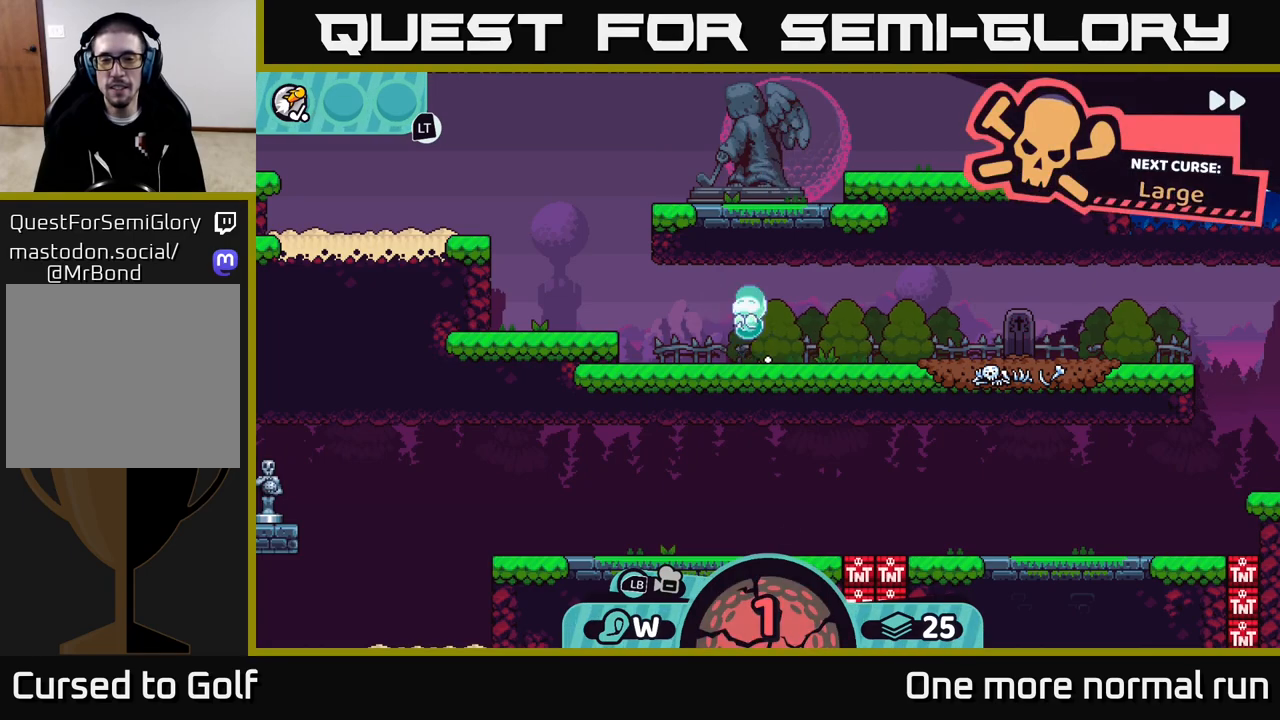
{"buttons": ["R2"], "left_stick": "center", "right_stick": "center", "button_events": []}
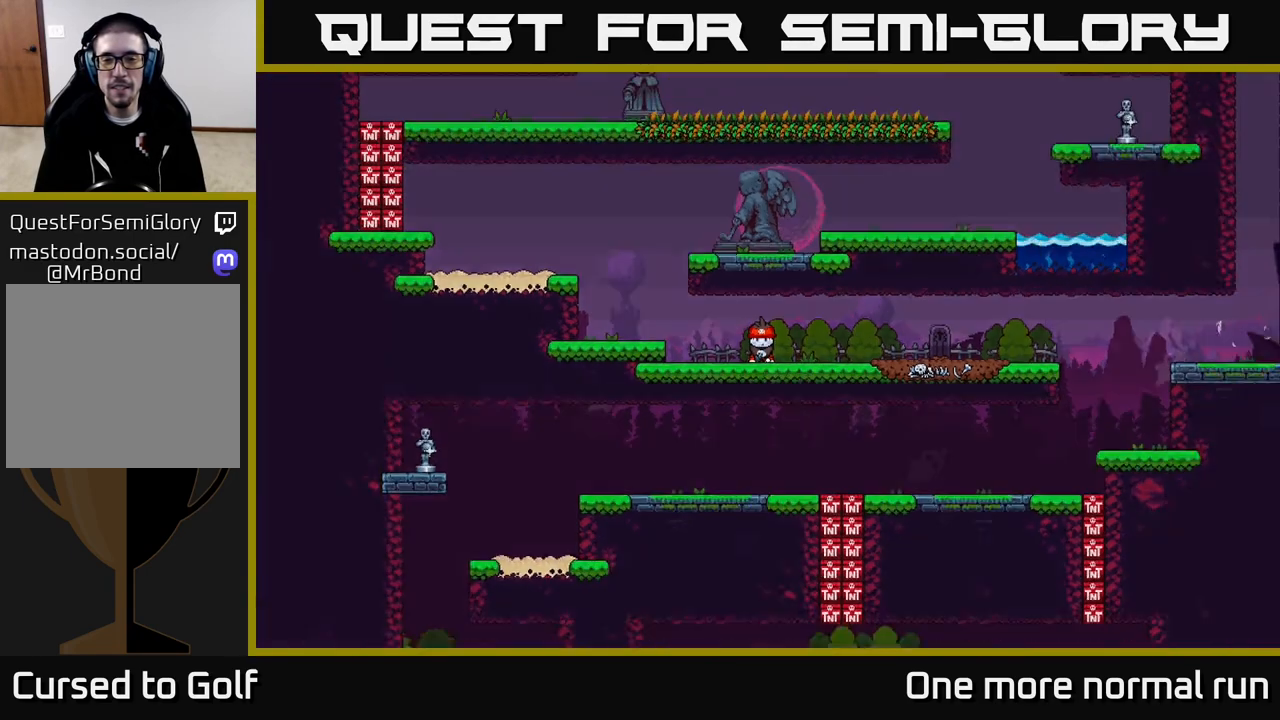
{"buttons": [], "left_stick": "center", "right_stick": "center", "button_events": [[150, "R2", "up"]]}
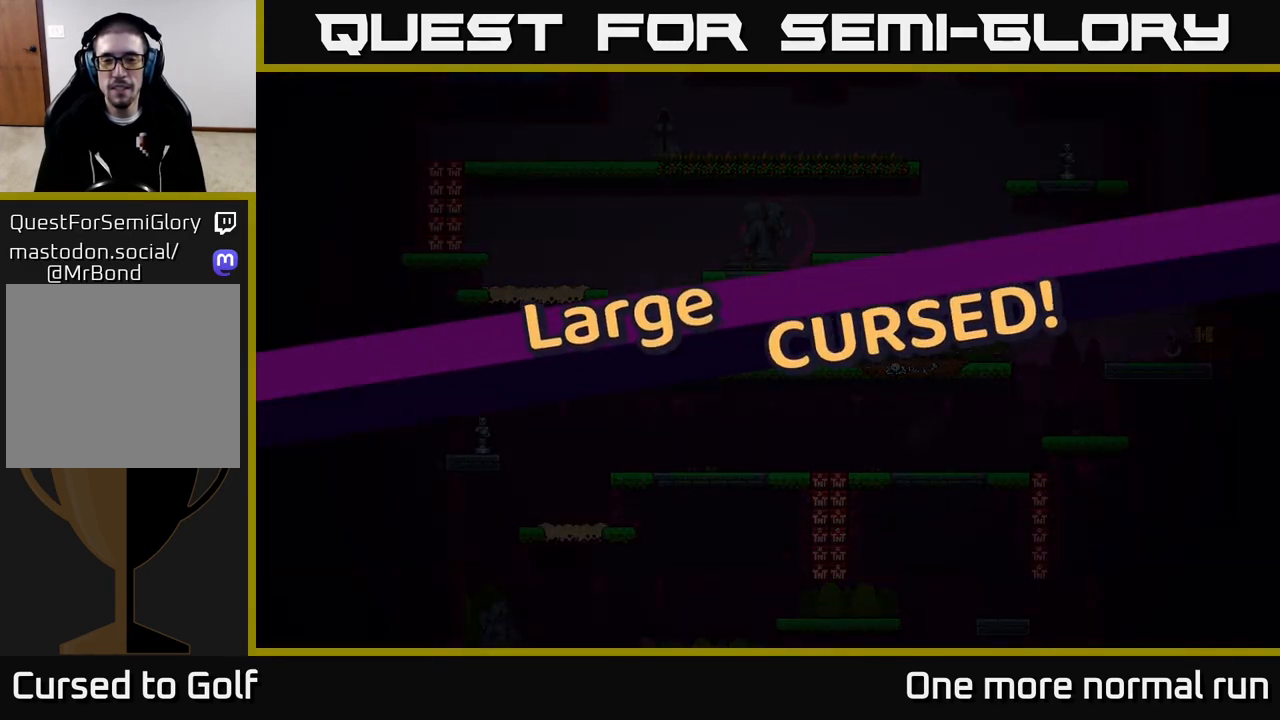
{"buttons": ["R2"], "left_stick": "center", "right_stick": "center", "button_events": [[183, "R2", "down"]]}
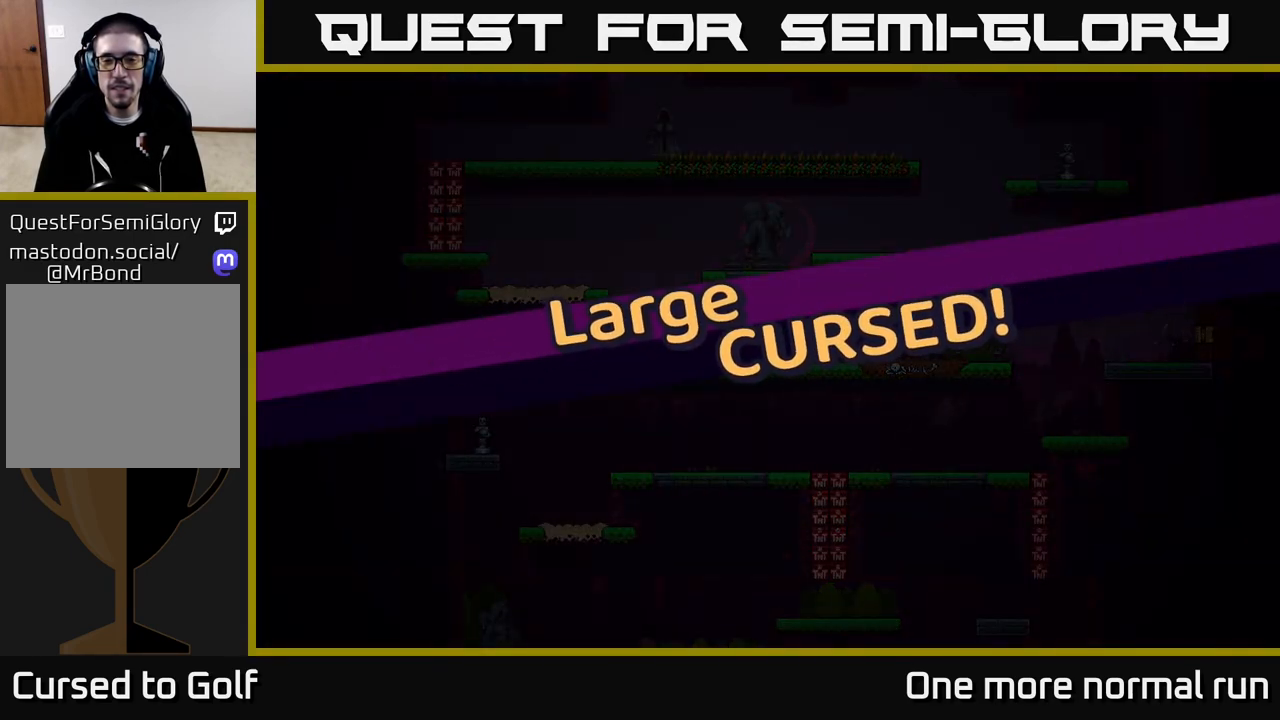
{"buttons": ["R2"], "left_stick": "center", "right_stick": "center", "button_events": []}
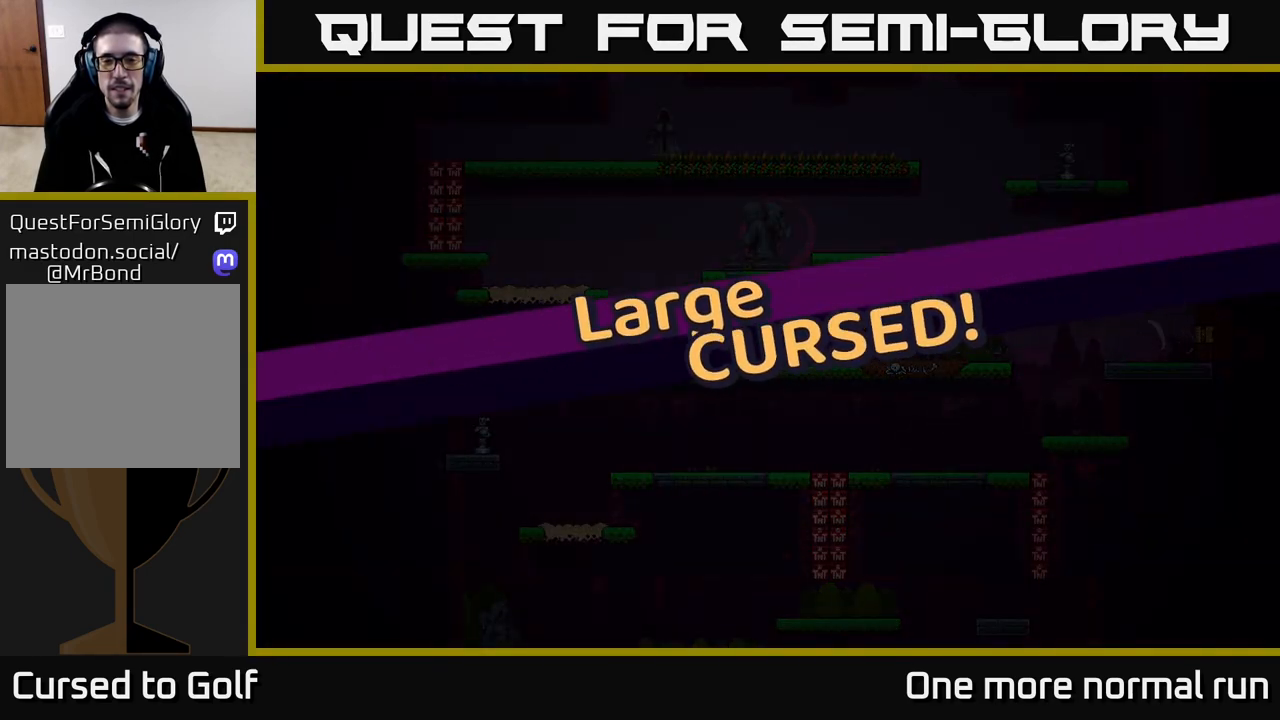
{"buttons": ["R2"], "left_stick": "center", "right_stick": "center", "button_events": []}
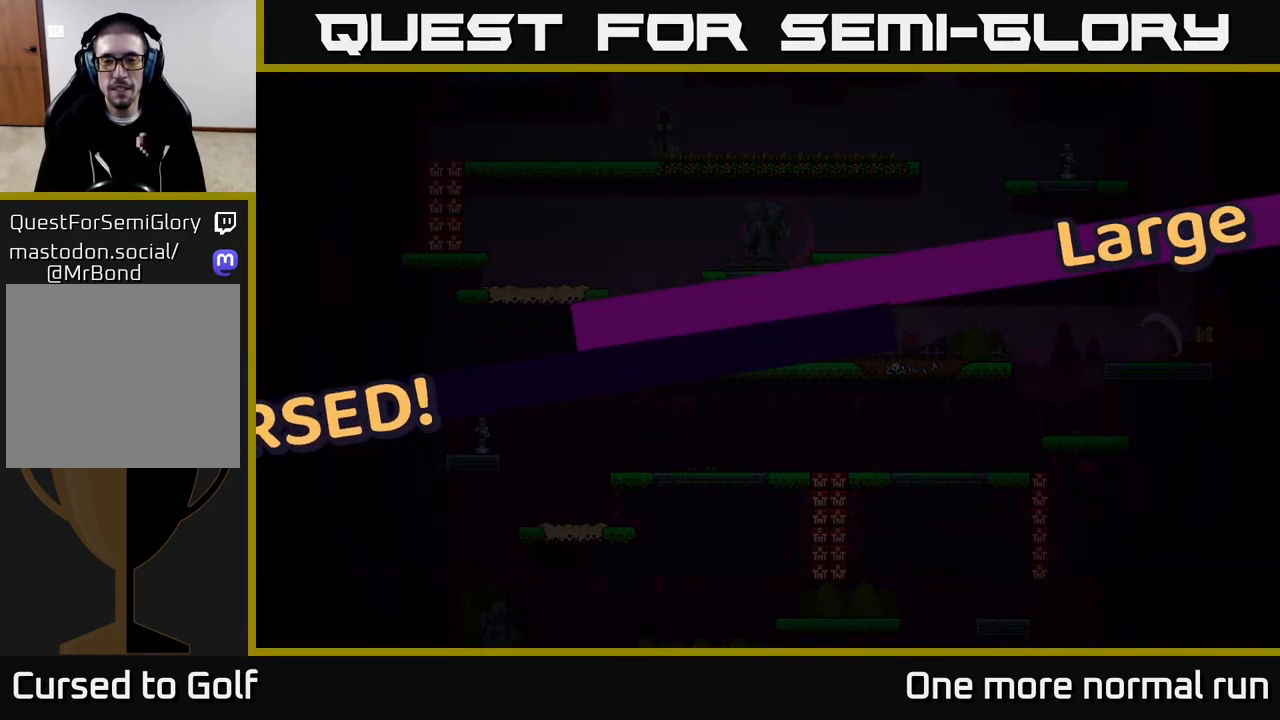
{"buttons": [], "left_stick": "center", "right_stick": "center", "button_events": [[267, "R2", "up"]]}
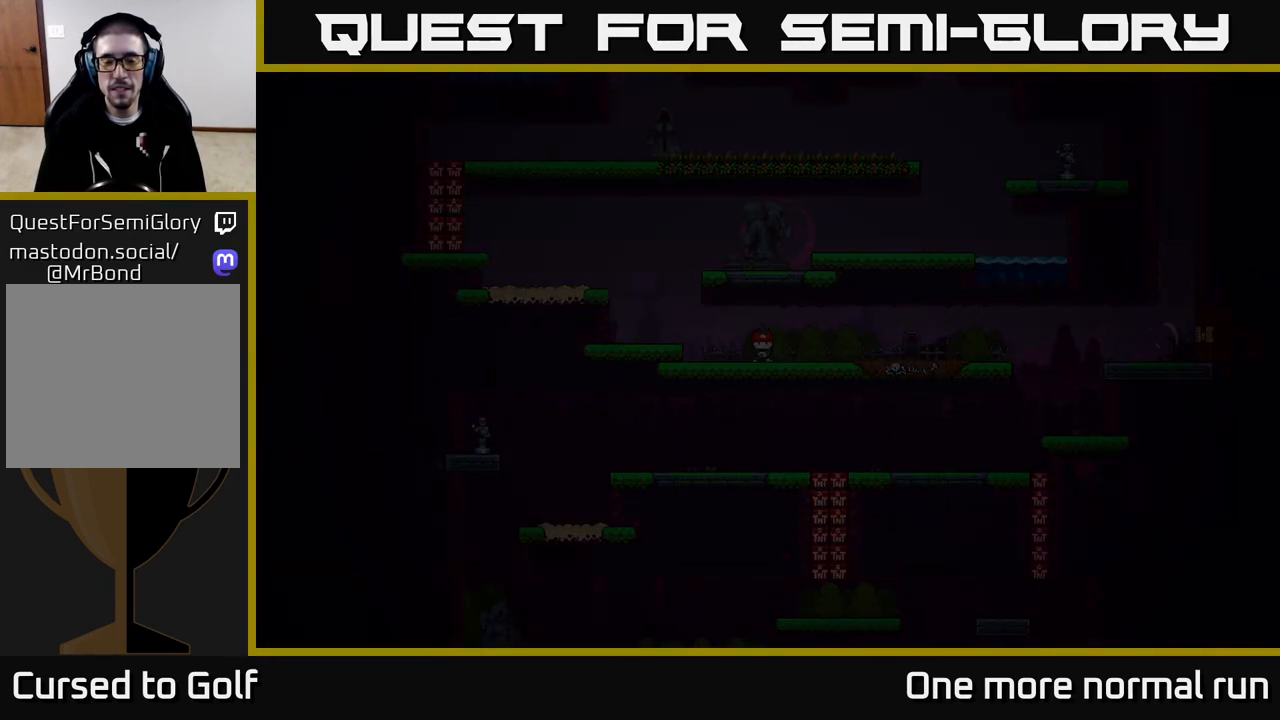
{"buttons": [], "left_stick": "right", "right_stick": "center", "button_events": []}
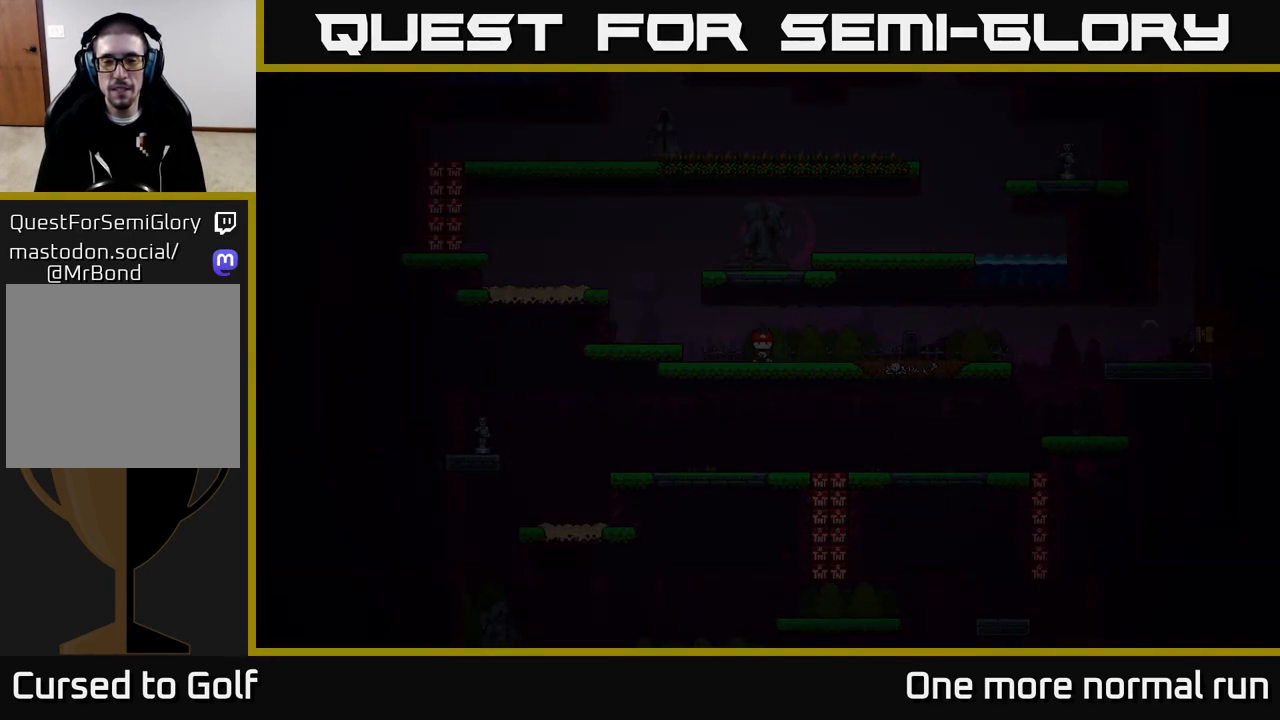
{"buttons": [], "left_stick": "center", "right_stick": "center", "button_events": []}
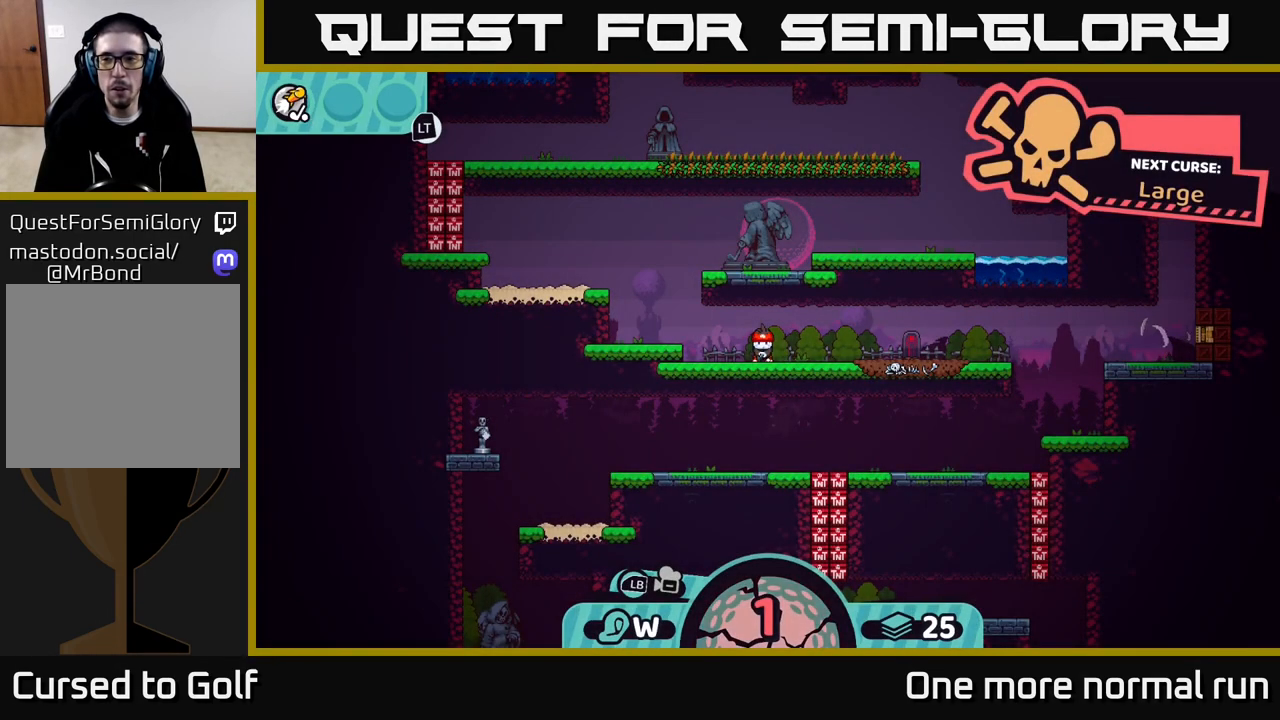
{"buttons": [], "left_stick": "center", "right_stick": "center", "button_events": []}
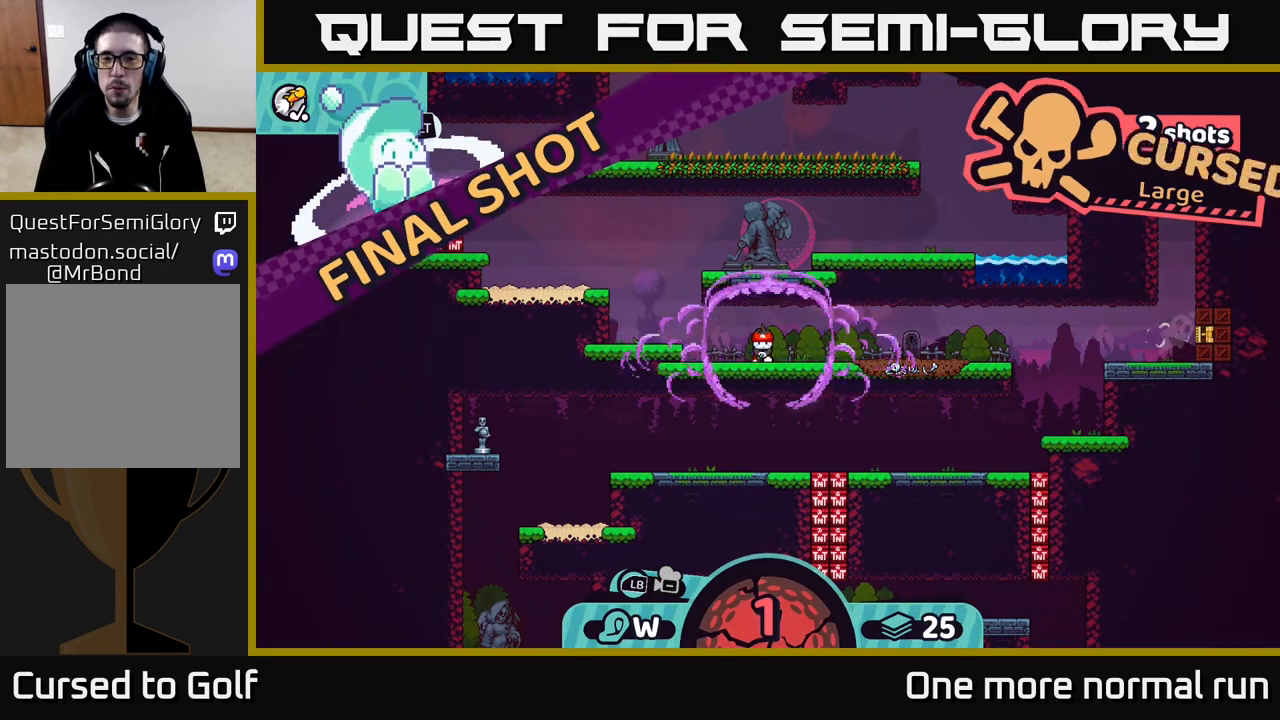
{"buttons": [], "left_stick": "center", "right_stick": "center", "button_events": []}
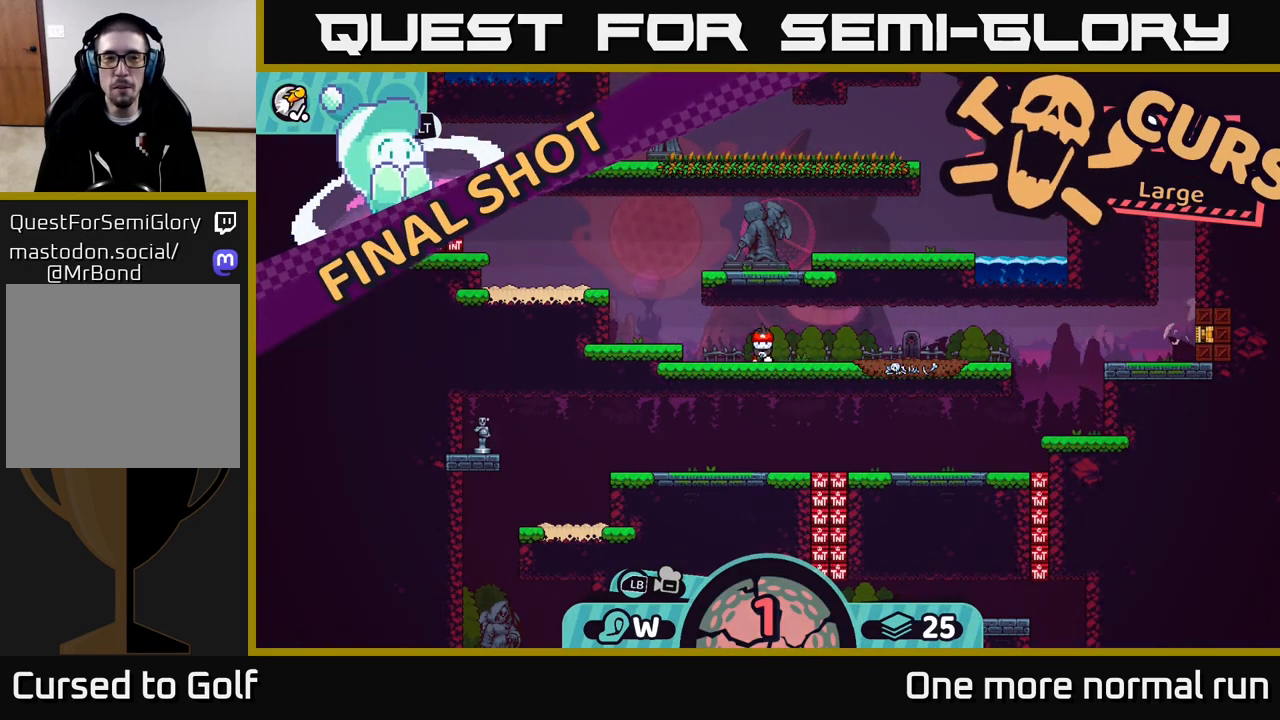
{"buttons": [], "left_stick": "center", "right_stick": "center", "button_events": []}
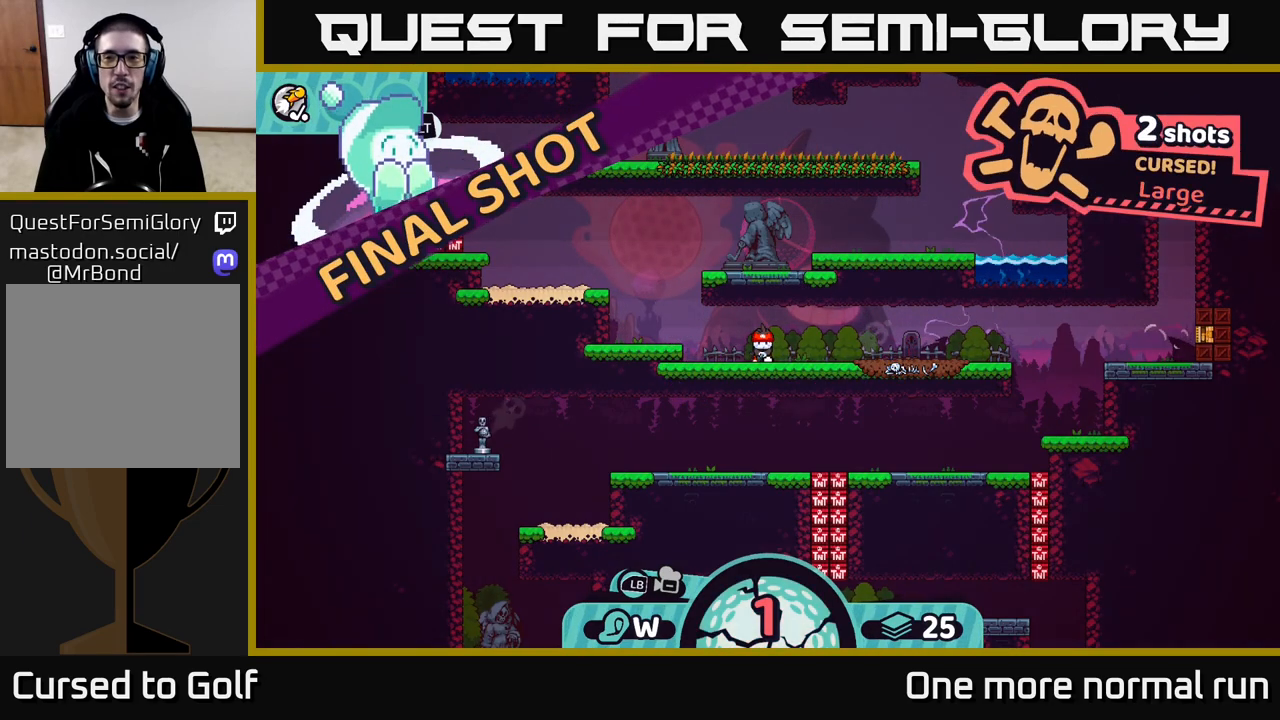
{"buttons": [], "left_stick": "center", "right_stick": "center", "button_events": []}
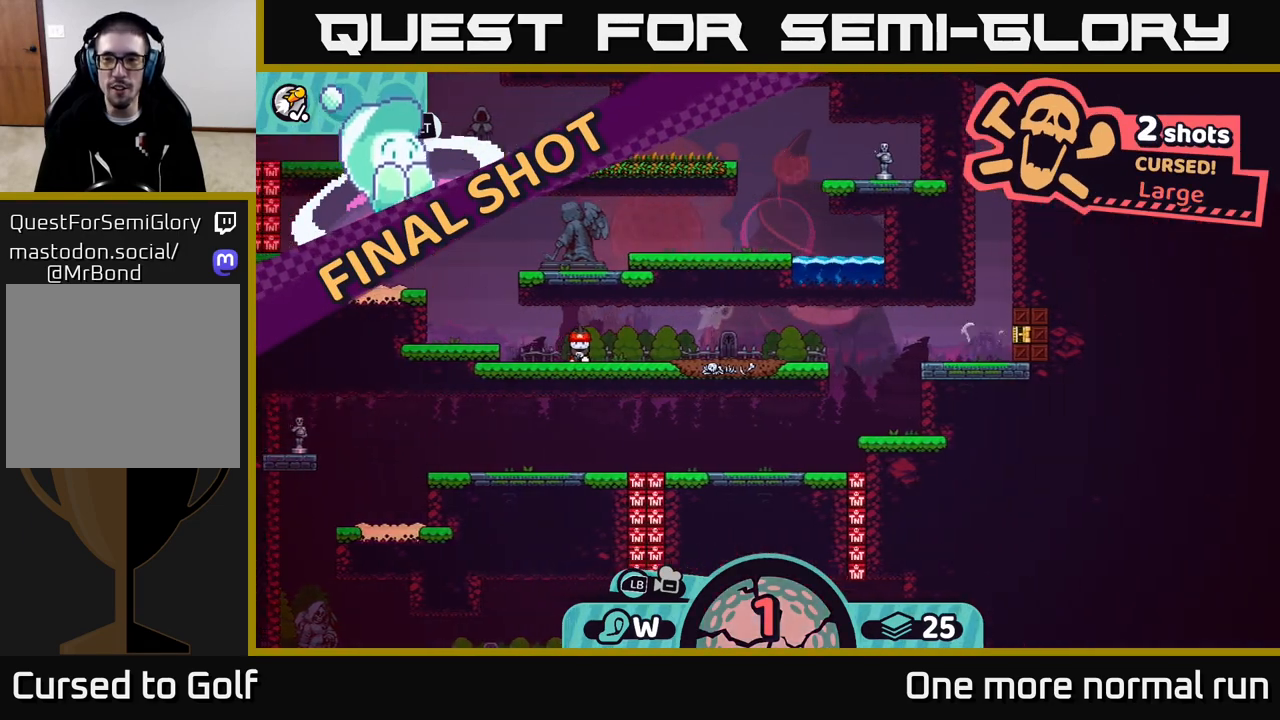
{"buttons": [], "left_stick": "center", "right_stick": "center", "button_events": []}